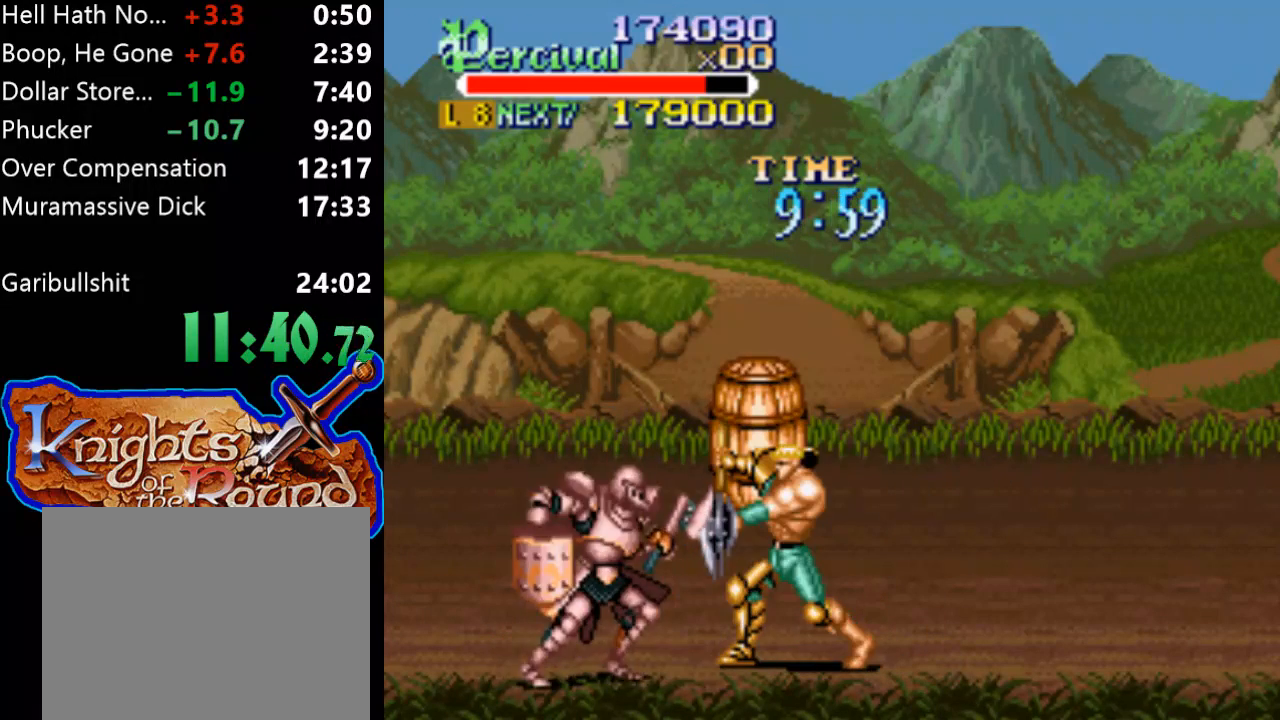
Gameplay with a controller (Xbox layout); each line is a JSON object with the inputs held at the frame after it. "events" lists button and stick changes between this image and that frame as [ms after this image, input, new state], when the widget could be followed in between. Not read: L3 R3 left_stick right_stick.
{"buttons": ["DPAD_LEFT"], "events": [[467, "Y", "up"]]}
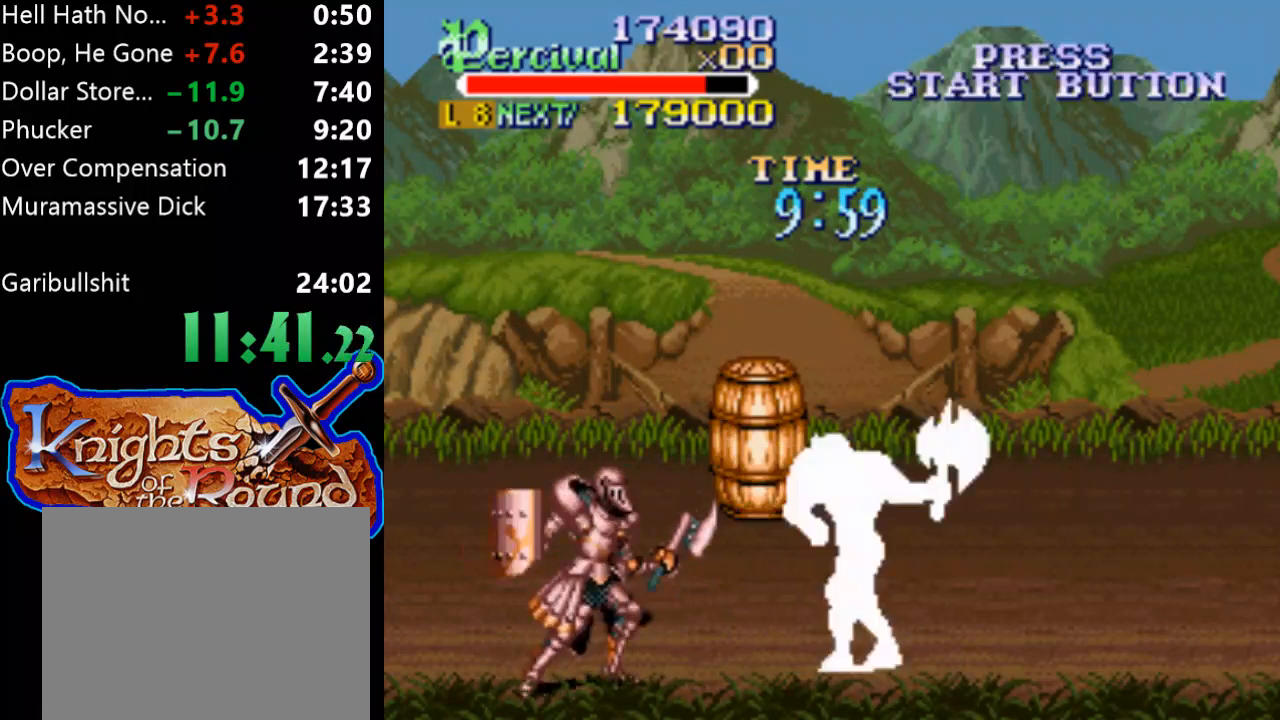
{"buttons": ["B", "DPAD_RIGHT"], "events": [[333, "DPAD_UP", "down"], [367, "DPAD_LEFT", "up"], [367, "DPAD_RIGHT", "down"], [367, "DPAD_UP", "up"], [433, "B", "down"]]}
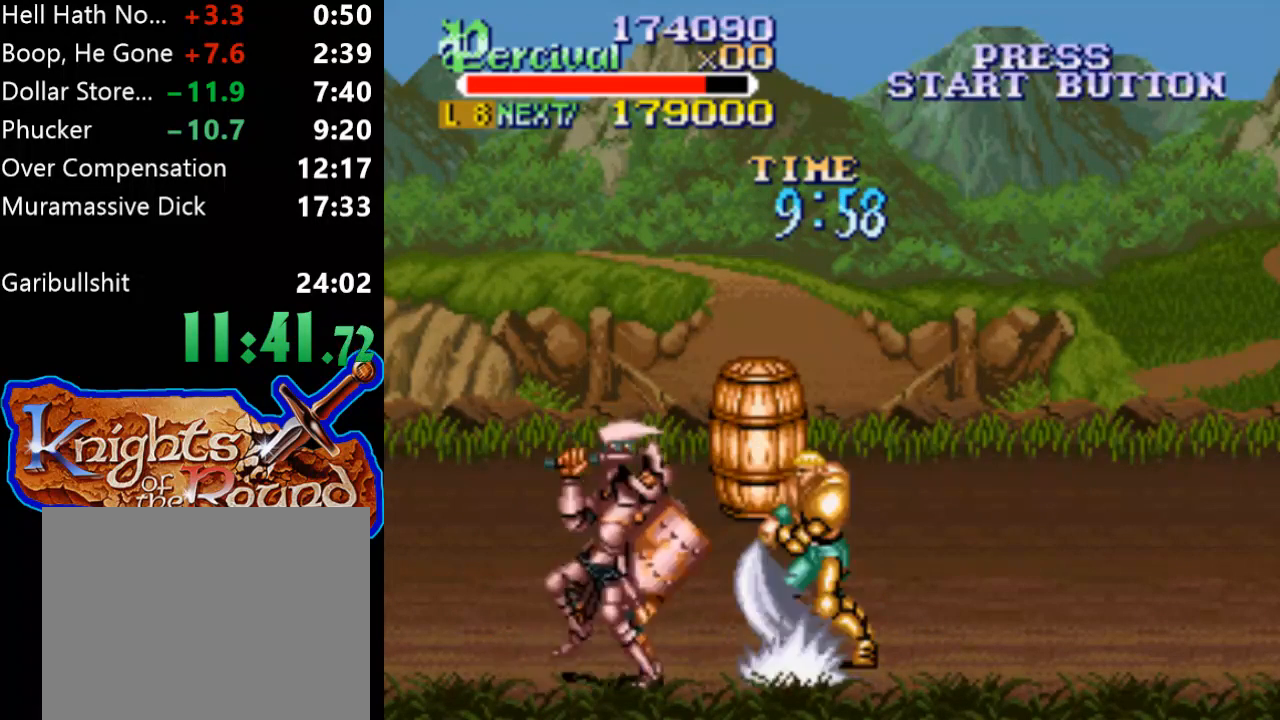
{"buttons": [], "events": [[133, "DPAD_RIGHT", "up"], [200, "B", "up"]]}
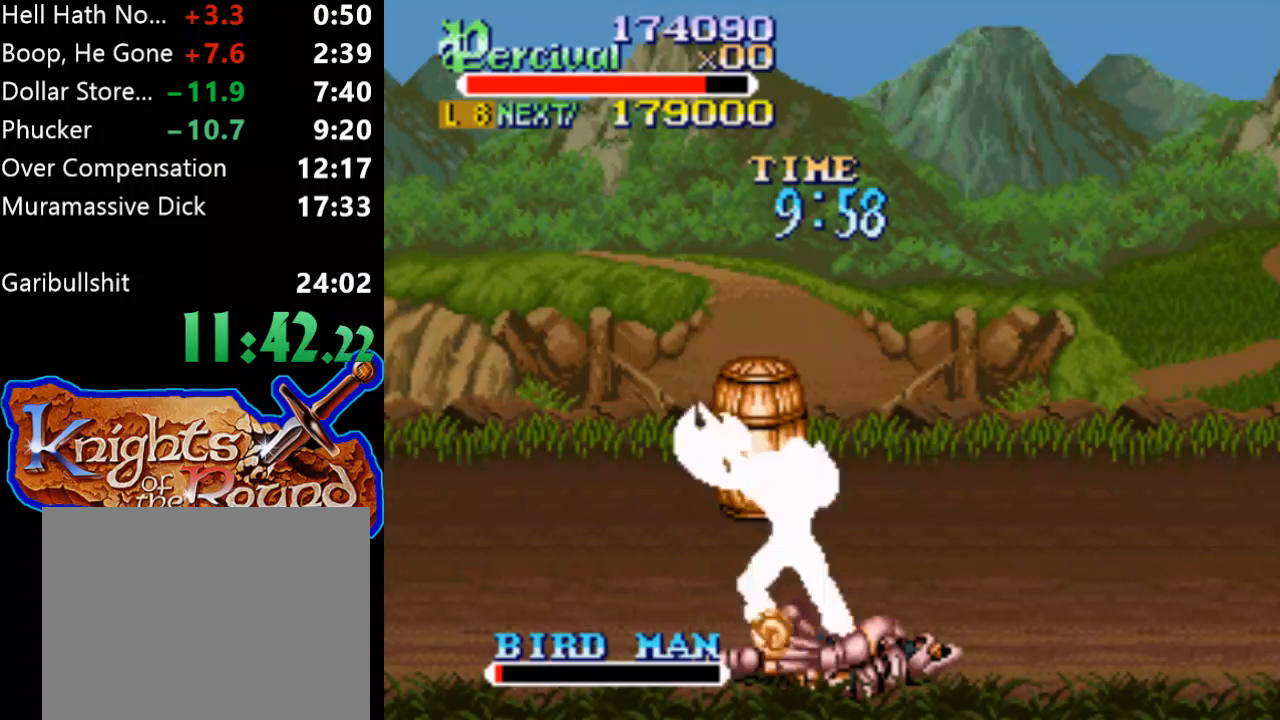
{"buttons": ["DPAD_RIGHT"], "events": [[67, "DPAD_LEFT", "down"], [367, "DPAD_DOWN", "down"], [433, "DPAD_LEFT", "up"], [433, "DPAD_RIGHT", "down"], [500, "DPAD_DOWN", "up"]]}
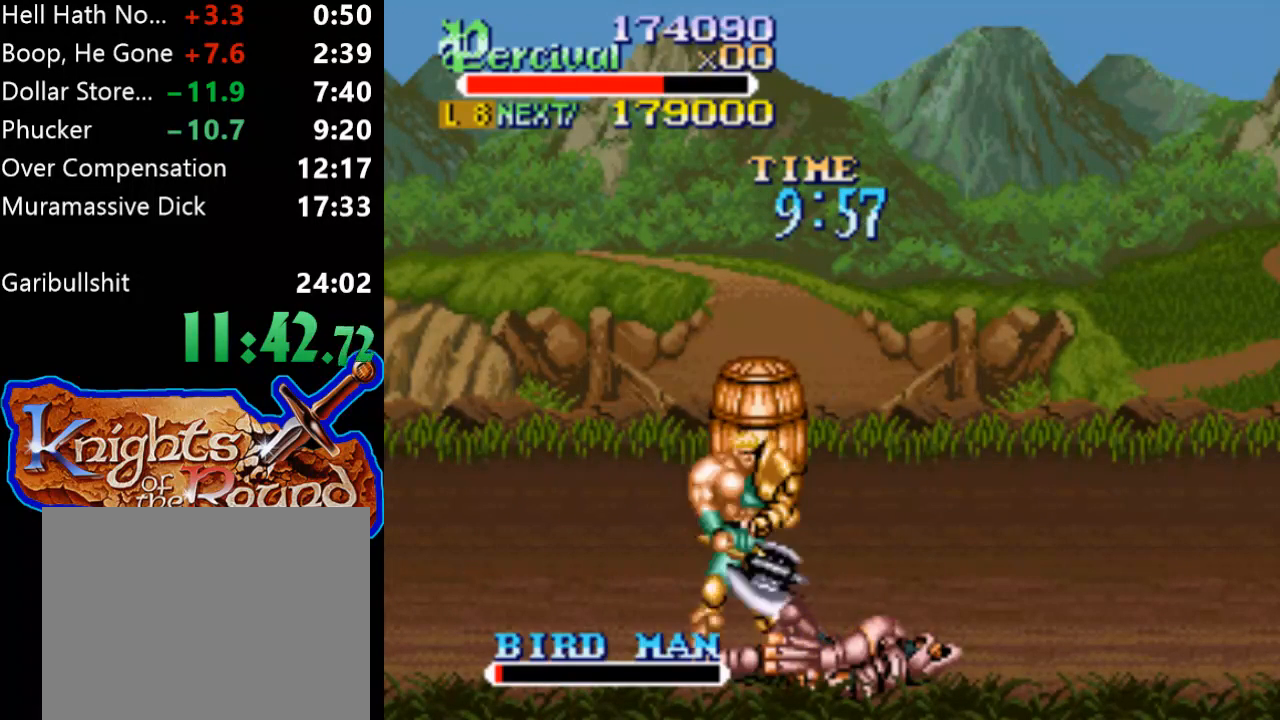
{"buttons": ["X", "DPAD_RIGHT"], "events": [[67, "DPAD_RIGHT", "up"], [100, "X", "down"], [167, "DPAD_RIGHT", "down"]]}
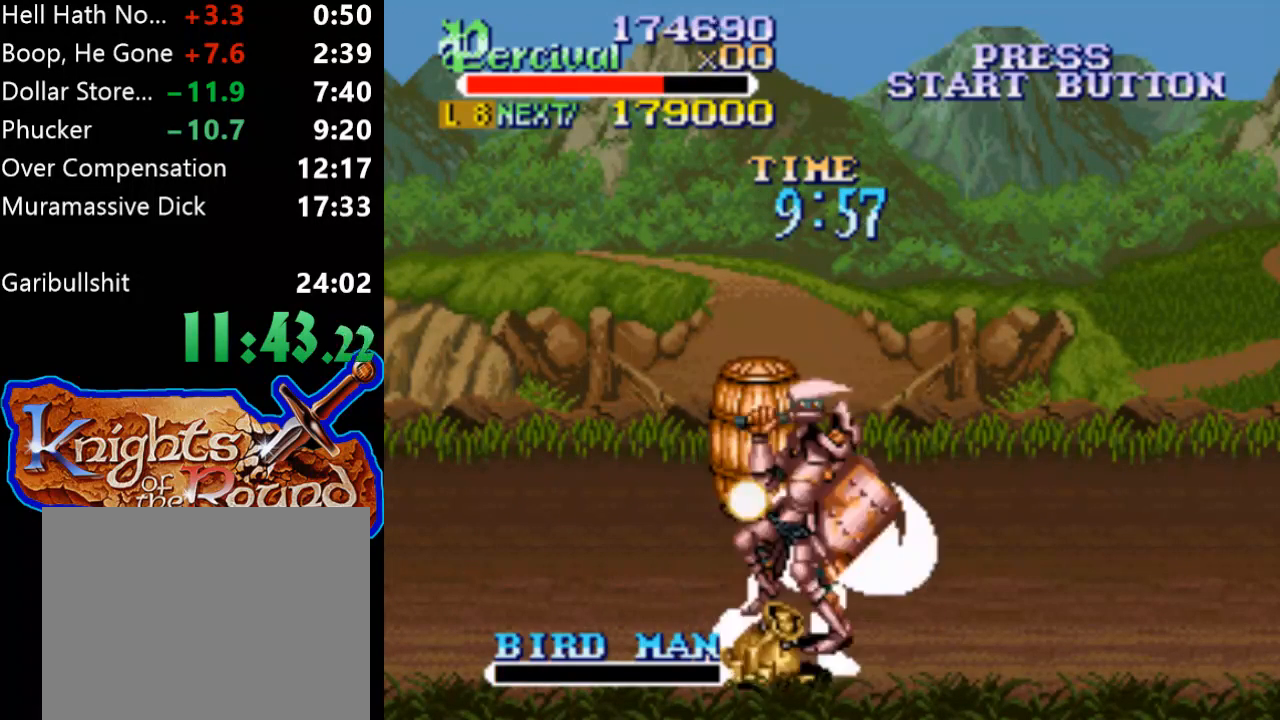
{"buttons": ["DPAD_UP", "DPAD_RIGHT"], "events": [[100, "DPAD_RIGHT", "up"], [167, "X", "up"], [400, "DPAD_RIGHT", "down"], [433, "DPAD_UP", "down"]]}
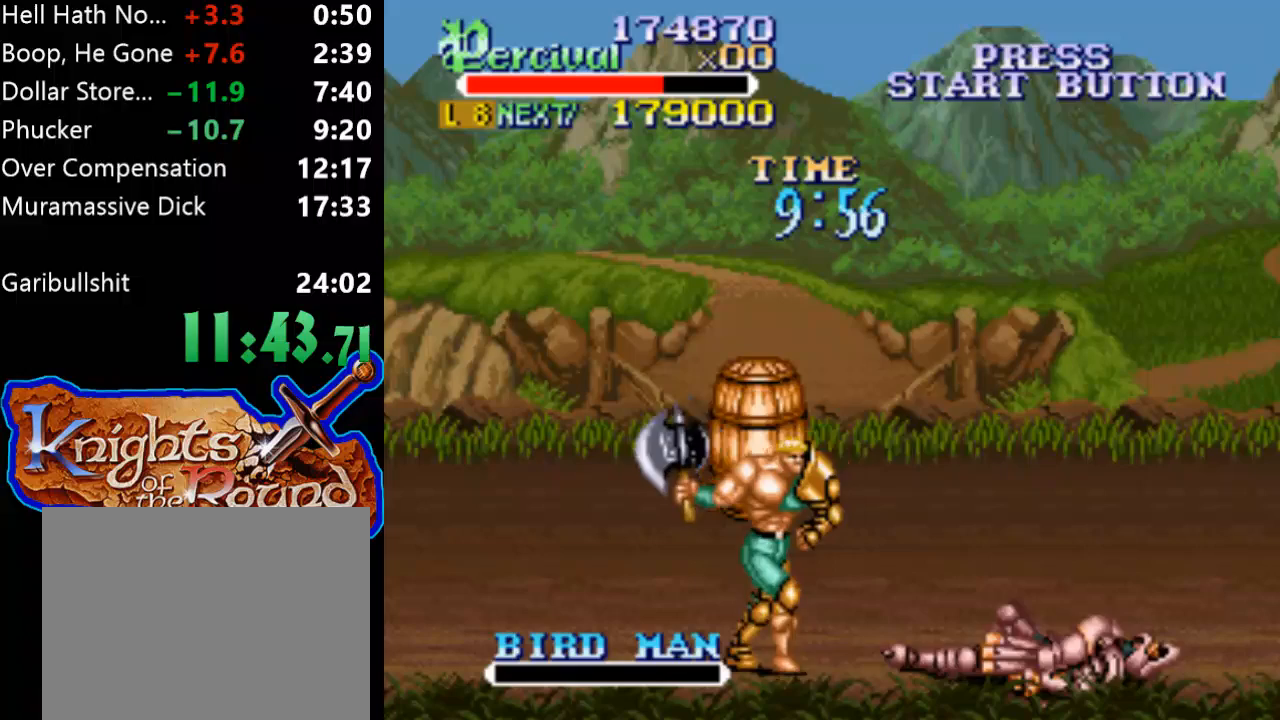
{"buttons": ["DPAD_UP", "DPAD_RIGHT"], "events": []}
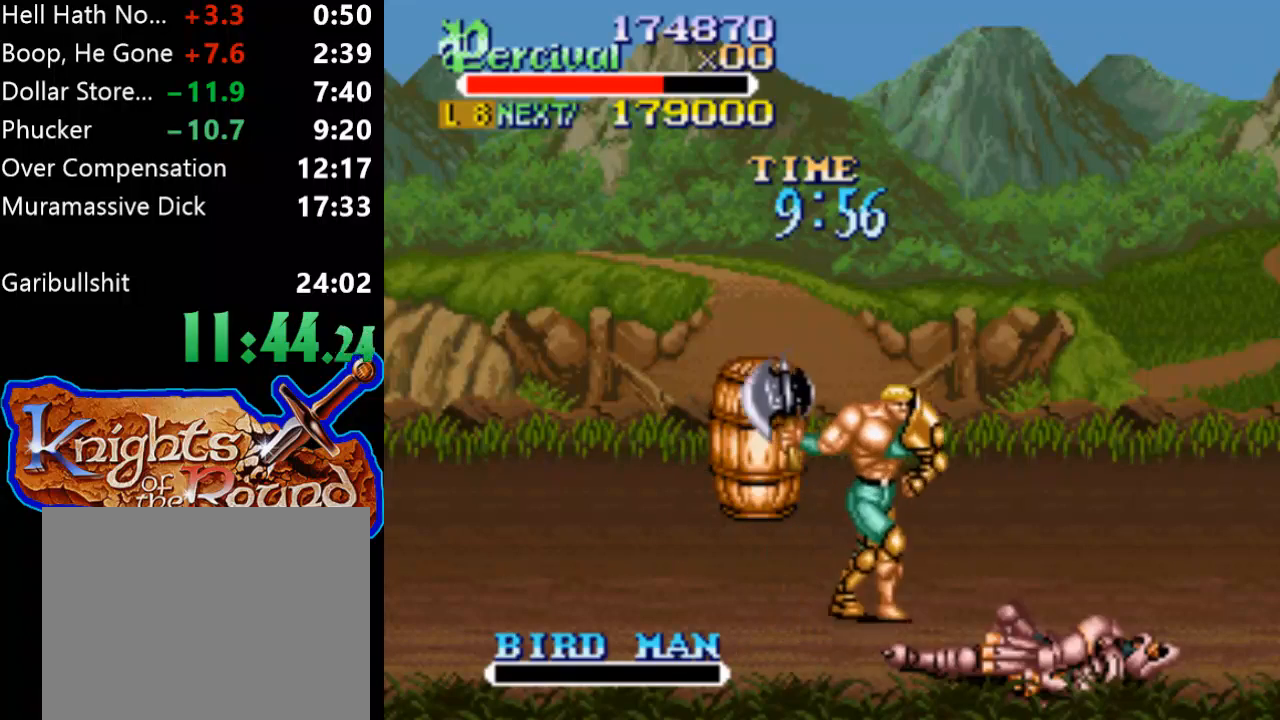
{"buttons": ["DPAD_RIGHT"], "events": [[100, "DPAD_UP", "up"]]}
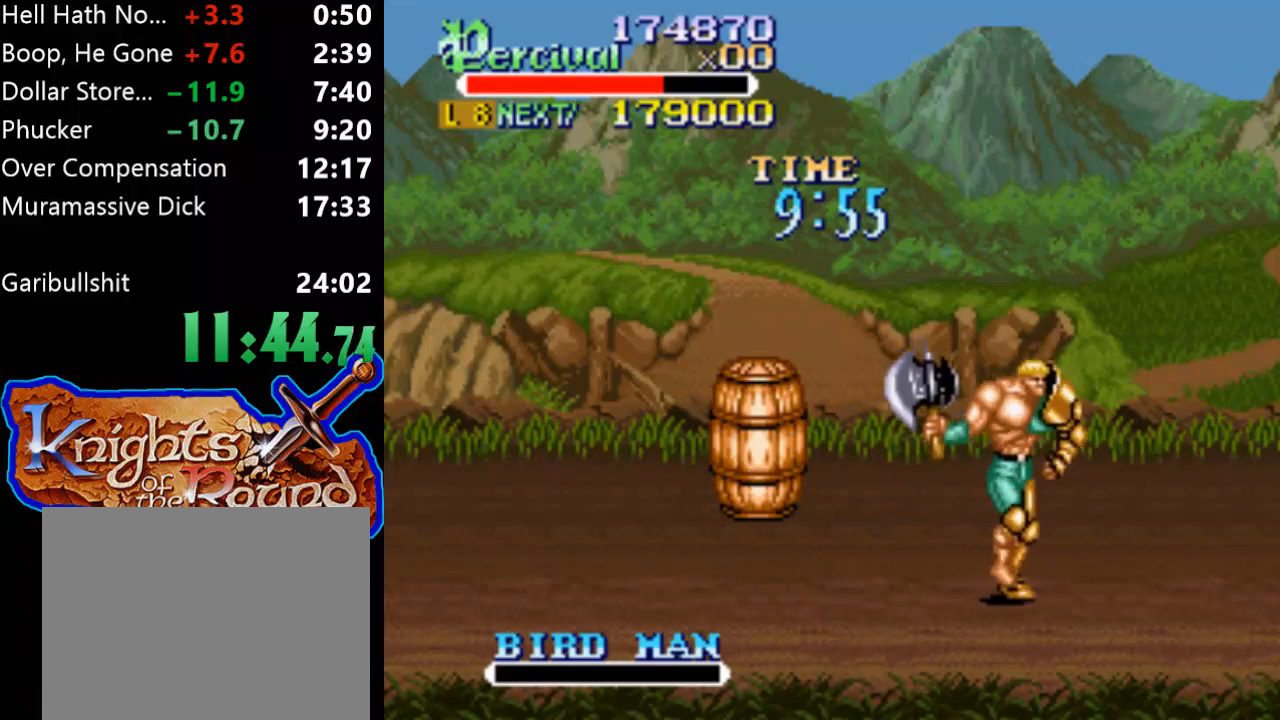
{"buttons": ["X", "DPAD_RIGHT"], "events": [[100, "DPAD_UP", "down"], [333, "DPAD_UP", "up"], [367, "DPAD_RIGHT", "up"], [467, "X", "down"], [500, "DPAD_RIGHT", "down"]]}
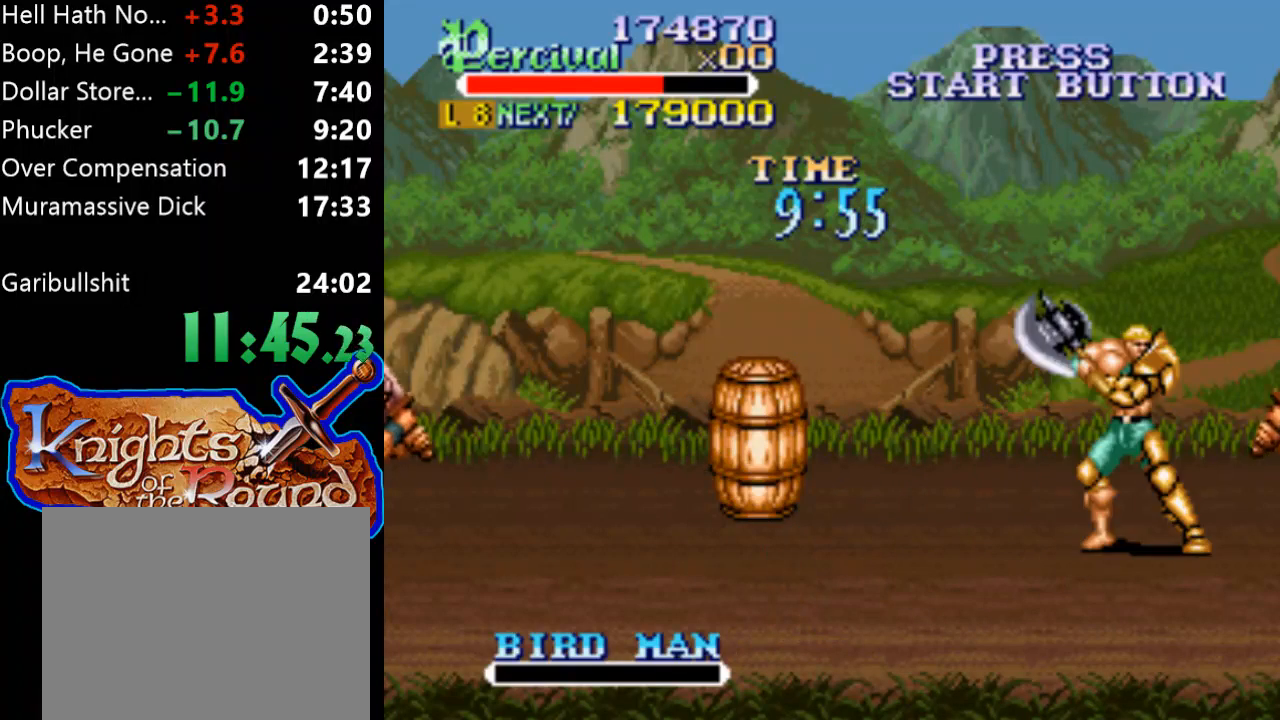
{"buttons": [], "events": [[400, "DPAD_RIGHT", "up"], [433, "X", "up"]]}
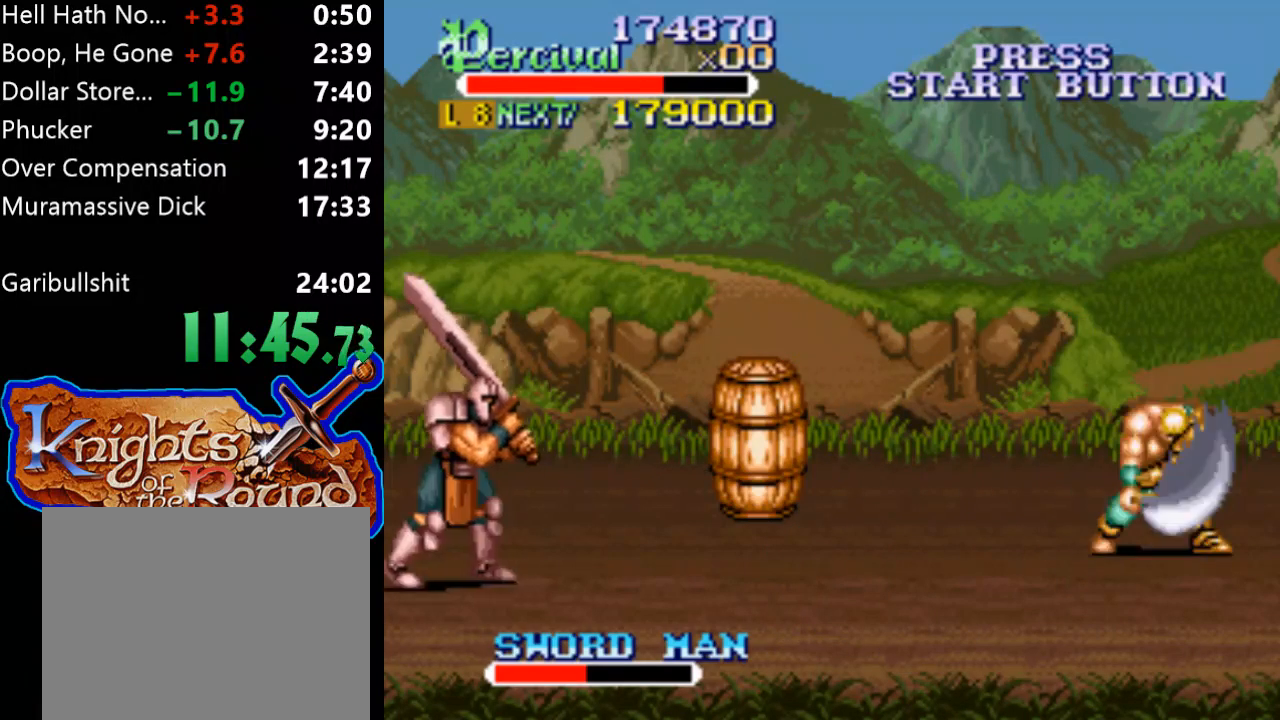
{"buttons": [], "events": []}
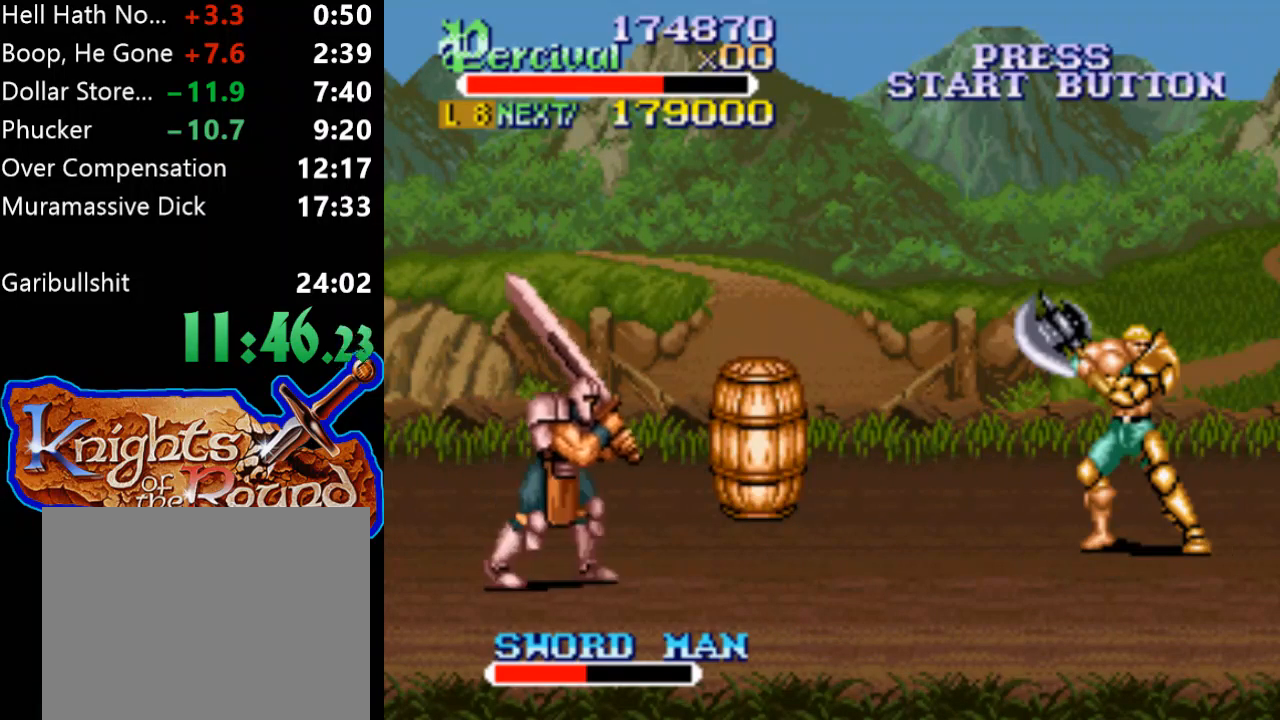
{"buttons": ["DPAD_LEFT"], "events": [[200, "DPAD_LEFT", "down"], [267, "DPAD_LEFT", "up"], [300, "DPAD_LEFT", "down"]]}
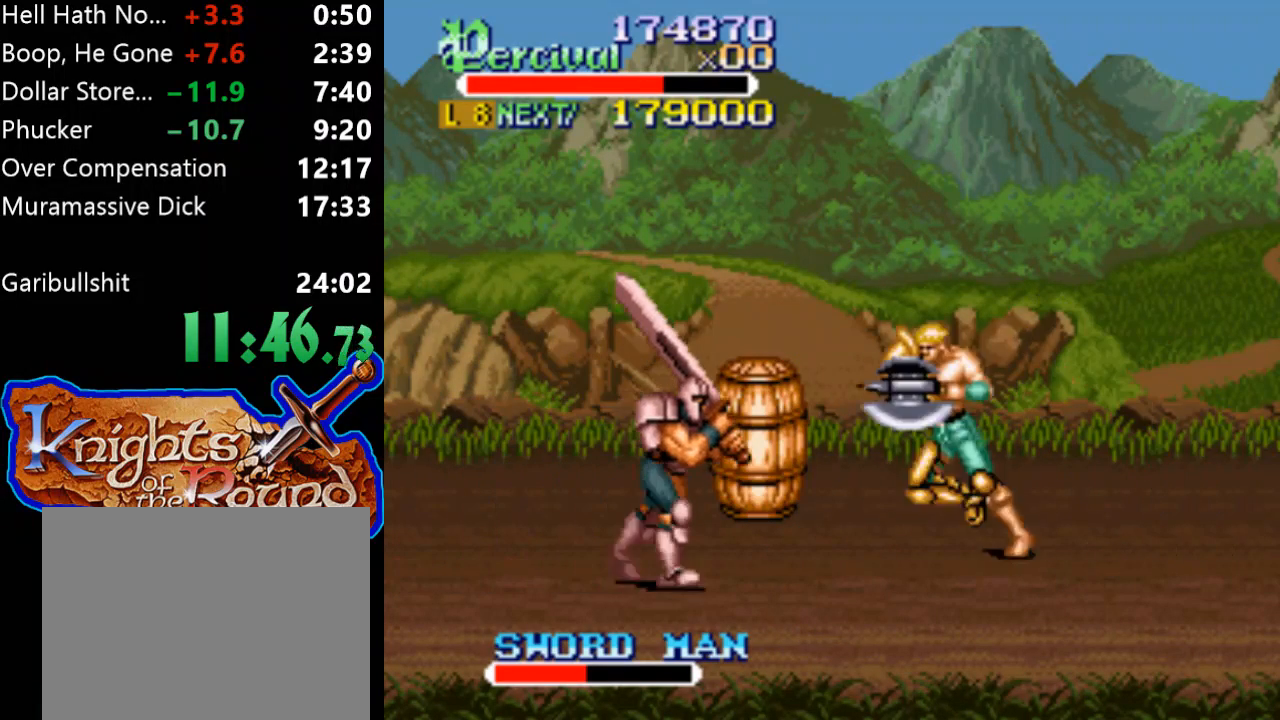
{"buttons": ["X", "DPAD_LEFT"], "events": [[167, "DPAD_LEFT", "up"], [267, "X", "down"], [300, "DPAD_LEFT", "down"]]}
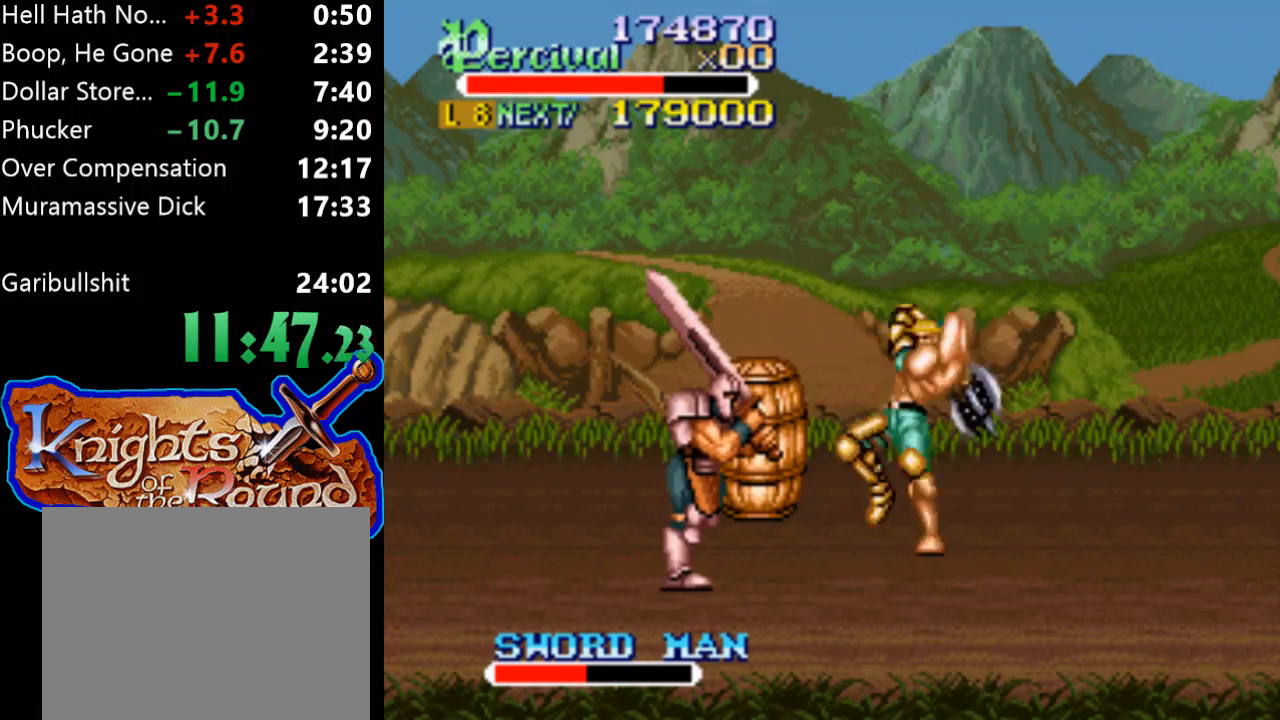
{"buttons": ["DPAD_DOWN"], "events": [[167, "X", "up"], [200, "DPAD_LEFT", "up"], [433, "DPAD_DOWN", "down"], [433, "DPAD_LEFT", "down"], [500, "DPAD_LEFT", "up"]]}
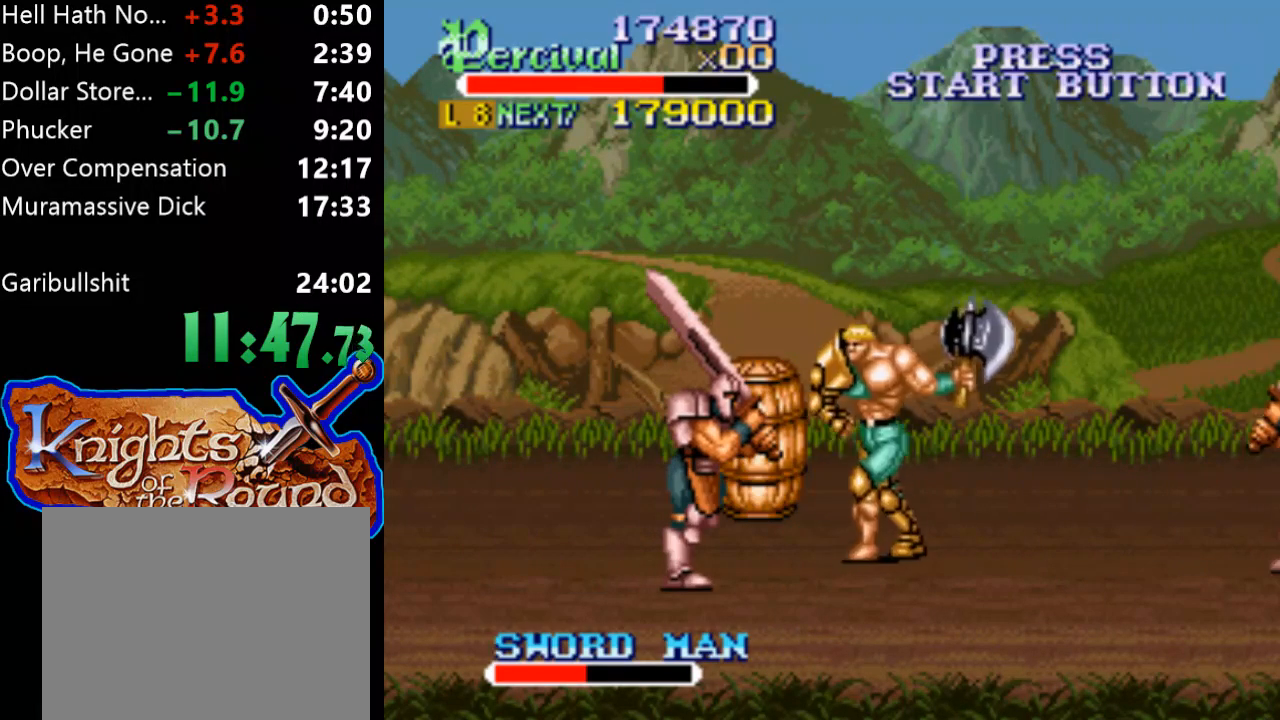
{"buttons": ["X", "DPAD_LEFT"], "events": [[33, "DPAD_LEFT", "down"], [100, "DPAD_DOWN", "up"], [100, "DPAD_LEFT", "up"], [133, "X", "down"], [167, "DPAD_LEFT", "down"]]}
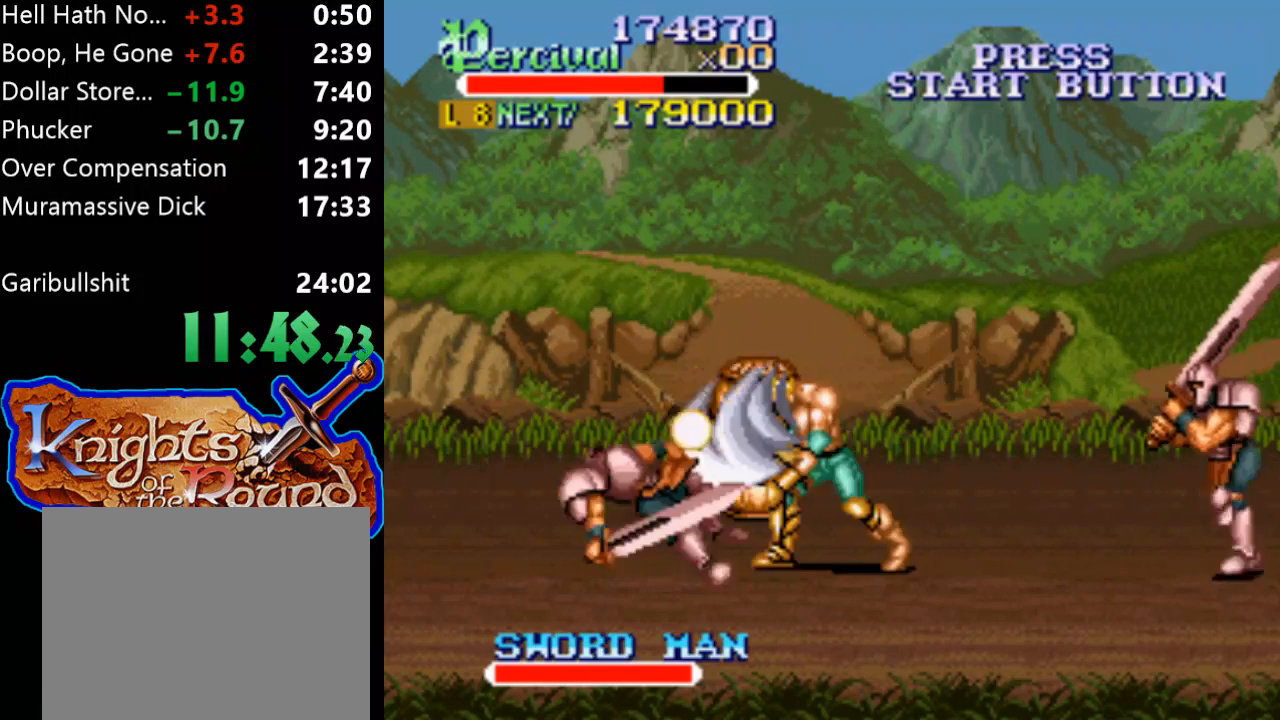
{"buttons": ["DPAD_RIGHT"], "events": [[33, "DPAD_LEFT", "up"], [33, "X", "up"], [367, "DPAD_RIGHT", "down"]]}
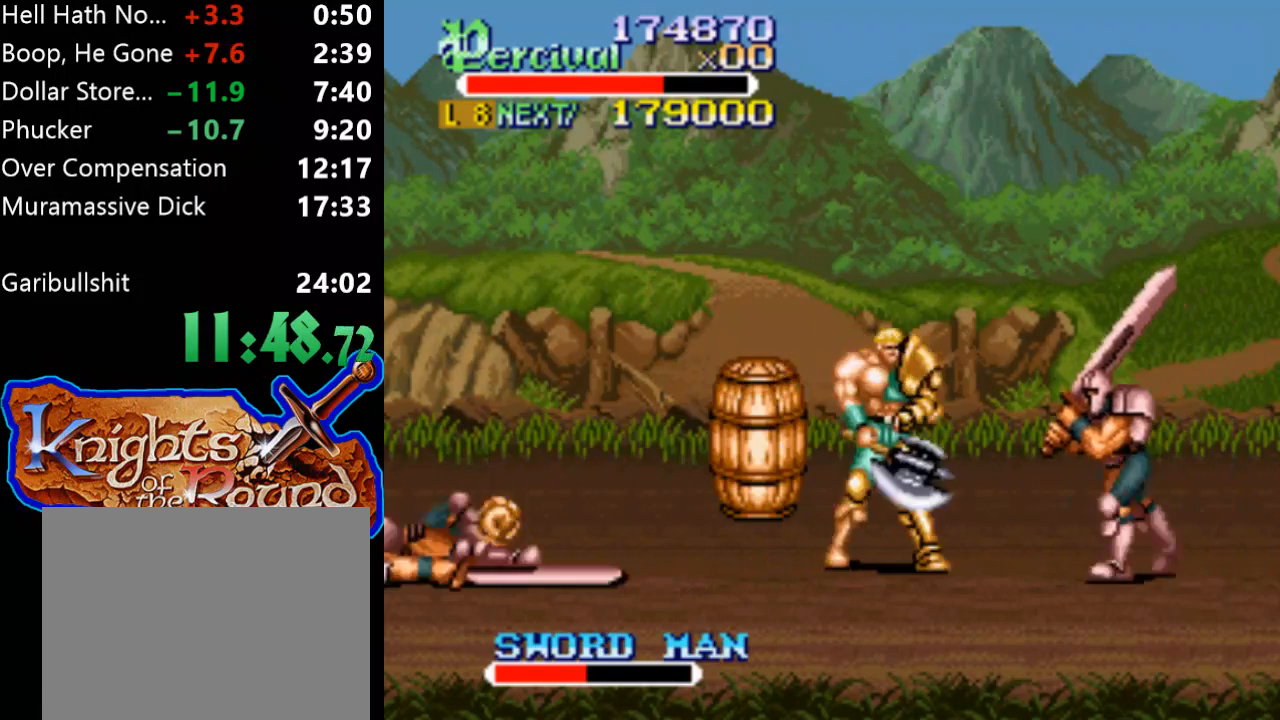
{"buttons": ["X", "DPAD_RIGHT"], "events": [[167, "DPAD_RIGHT", "up"], [167, "X", "down"], [233, "DPAD_RIGHT", "down"]]}
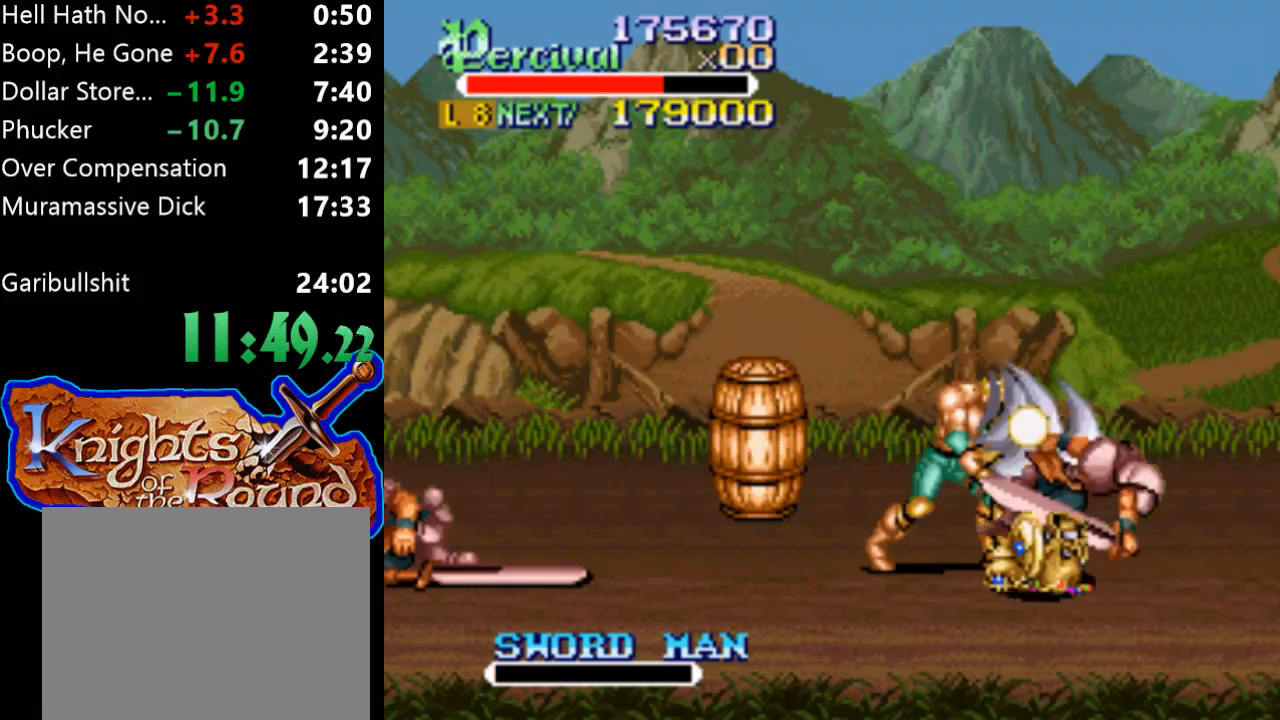
{"buttons": ["DPAD_RIGHT"], "events": [[33, "X", "up"], [67, "DPAD_RIGHT", "up"], [433, "DPAD_RIGHT", "down"]]}
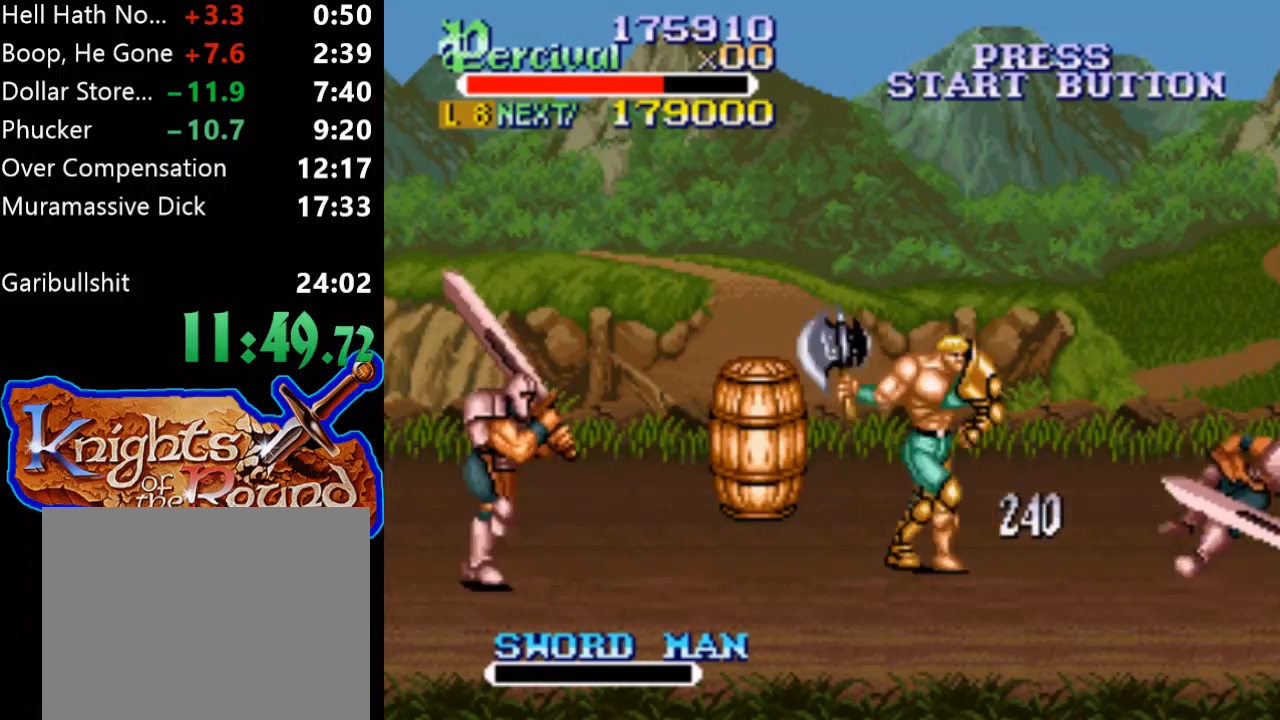
{"buttons": ["DPAD_LEFT"], "events": [[33, "DPAD_RIGHT", "up"], [300, "DPAD_LEFT", "down"], [367, "DPAD_LEFT", "up"], [400, "DPAD_LEFT", "down"]]}
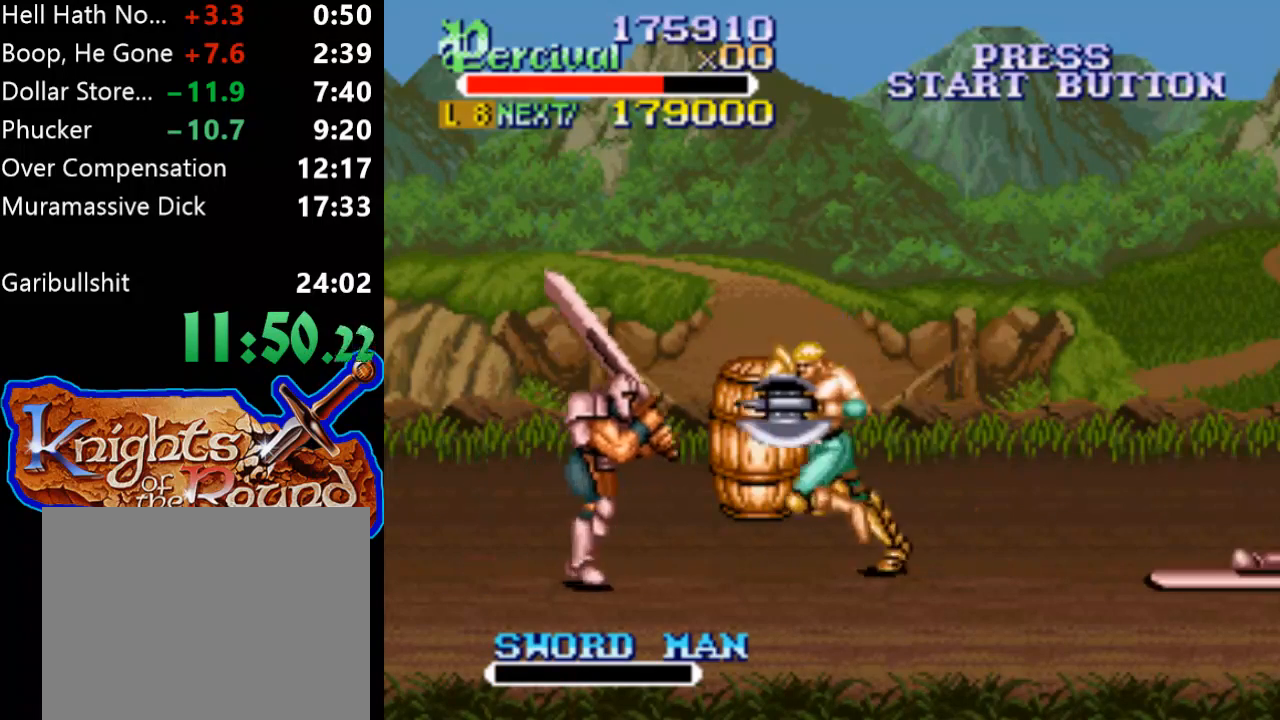
{"buttons": ["X", "DPAD_LEFT"], "events": [[100, "DPAD_LEFT", "up"], [167, "X", "down"], [233, "DPAD_LEFT", "down"]]}
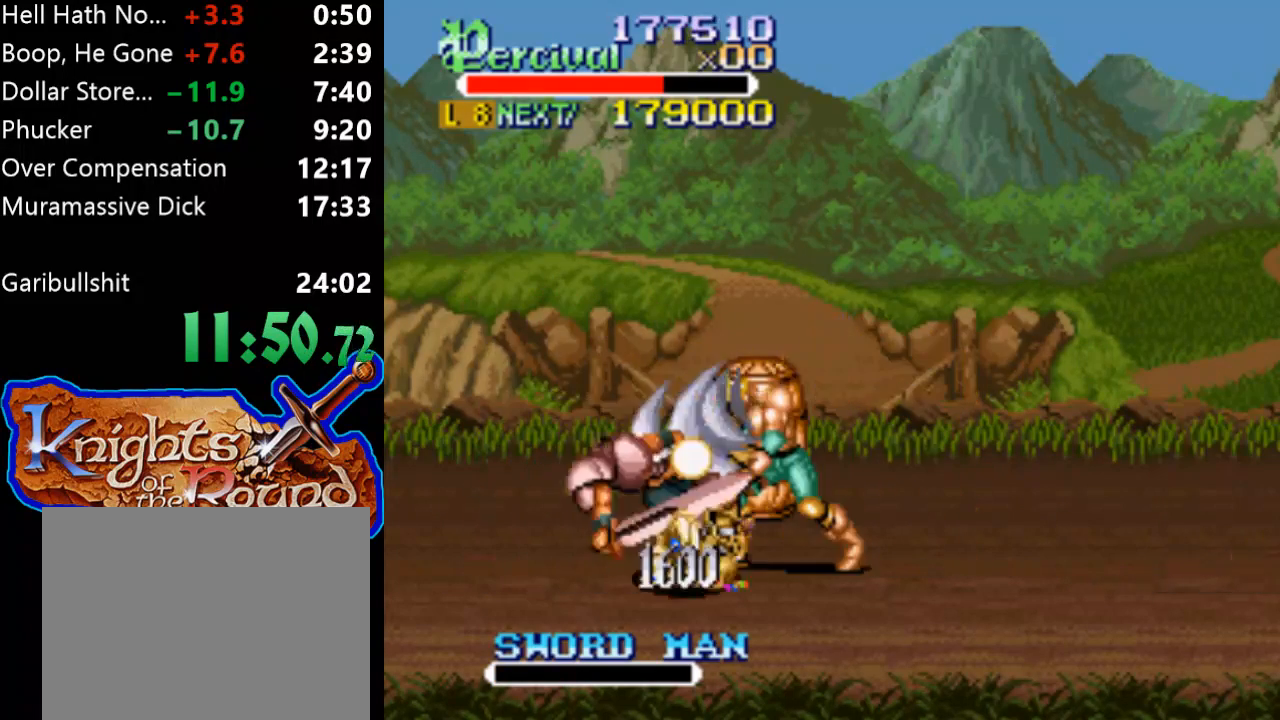
{"buttons": ["DPAD_LEFT"], "events": [[100, "DPAD_LEFT", "up"], [100, "X", "up"], [433, "DPAD_LEFT", "down"]]}
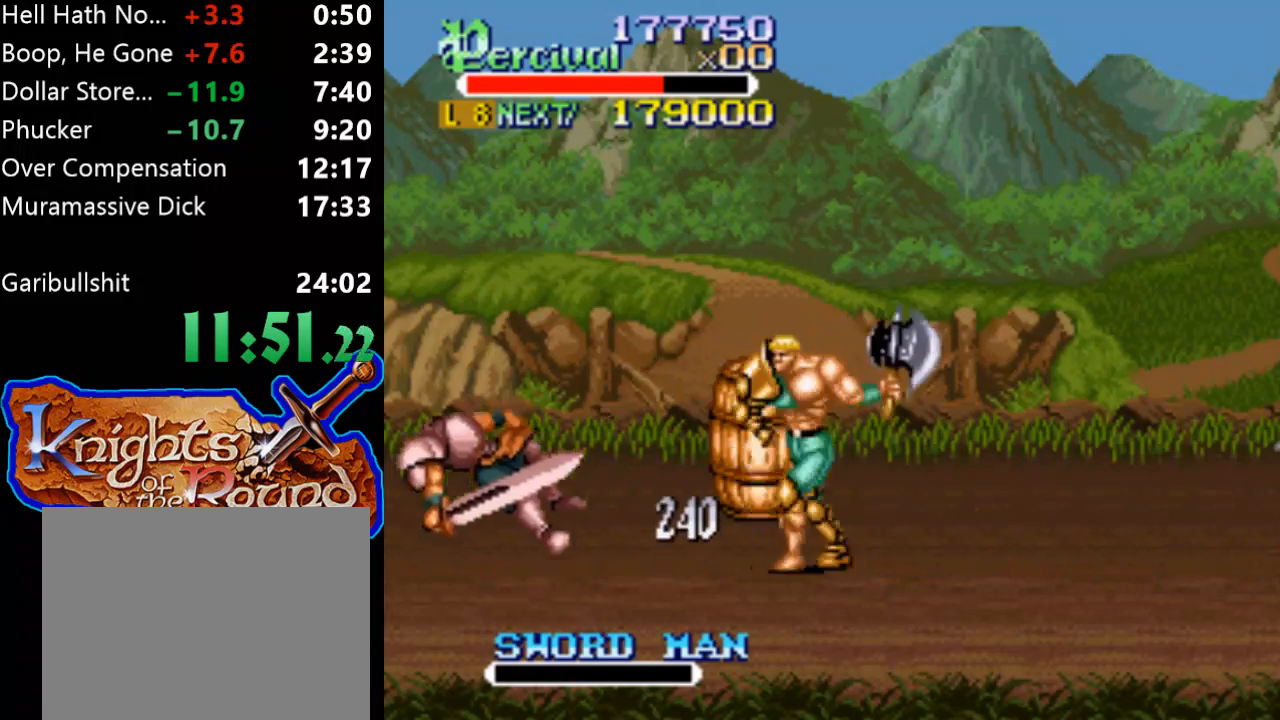
{"buttons": ["DPAD_RIGHT"], "events": [[100, "DPAD_UP", "down"], [133, "DPAD_LEFT", "up"], [133, "DPAD_RIGHT", "down"], [500, "DPAD_UP", "up"]]}
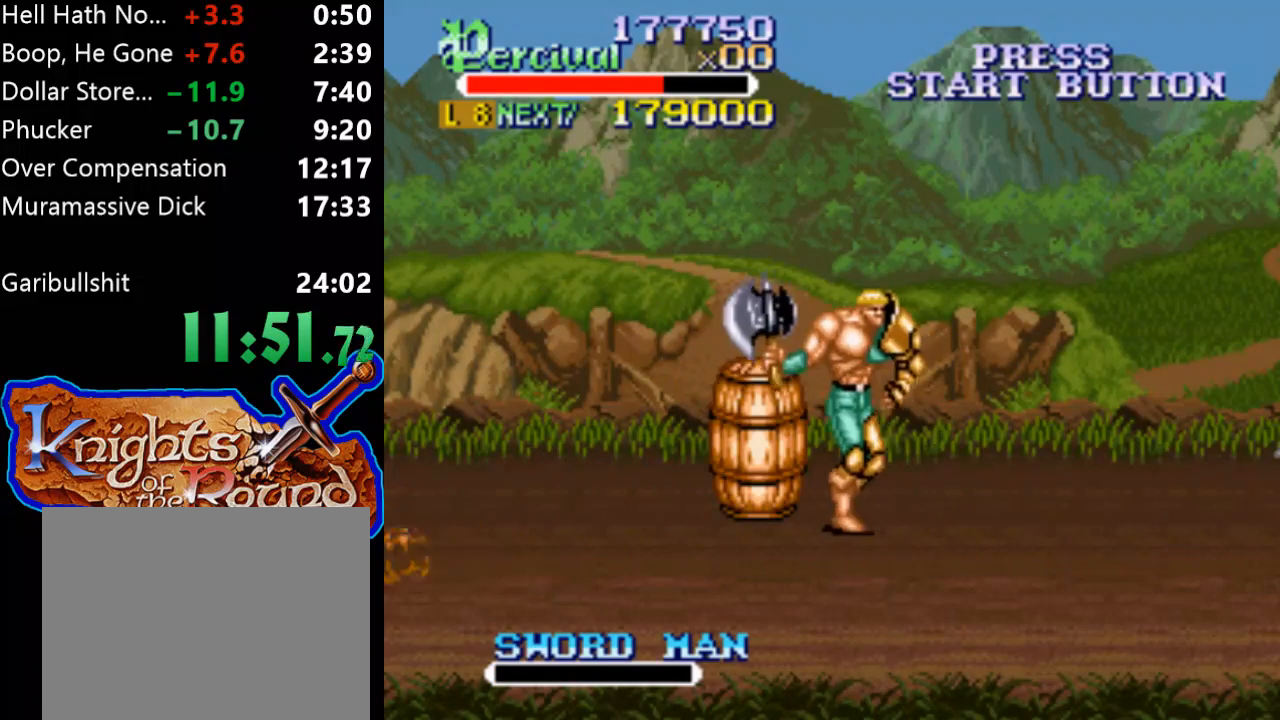
{"buttons": ["DPAD_UP", "DPAD_LEFT"], "events": [[367, "DPAD_UP", "down"], [400, "DPAD_RIGHT", "up"], [433, "DPAD_LEFT", "down"]]}
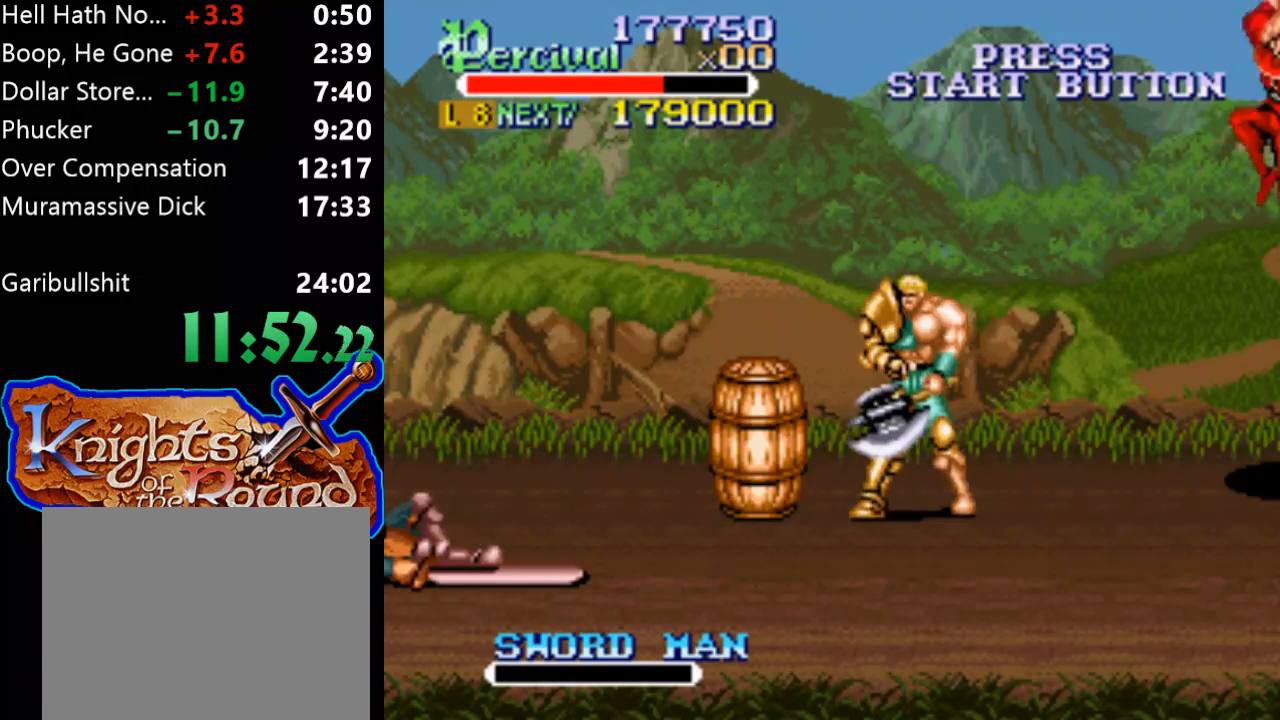
{"buttons": ["DPAD_UP", "DPAD_RIGHT"], "events": [[33, "DPAD_LEFT", "up"], [33, "DPAD_UP", "up"], [367, "DPAD_RIGHT", "down"], [467, "DPAD_UP", "down"]]}
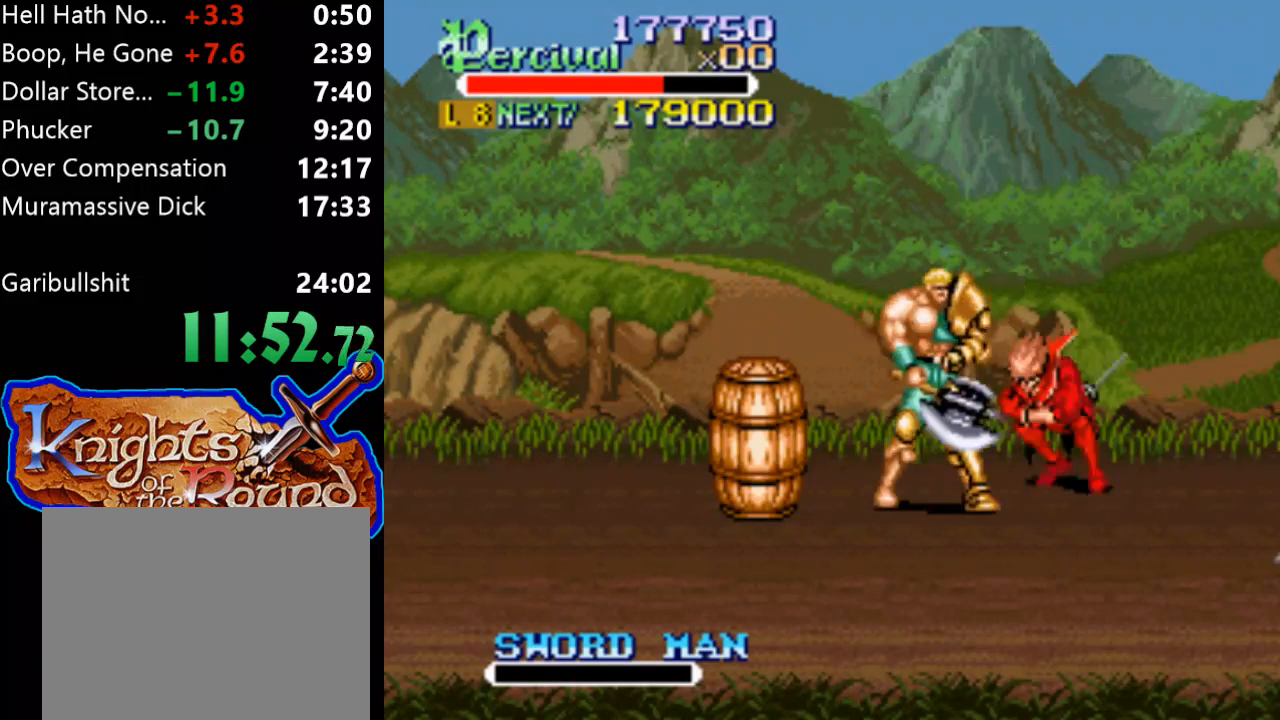
{"buttons": [], "events": [[133, "X", "down"], [200, "DPAD_UP", "up"], [300, "DPAD_RIGHT", "up"], [333, "X", "up"]]}
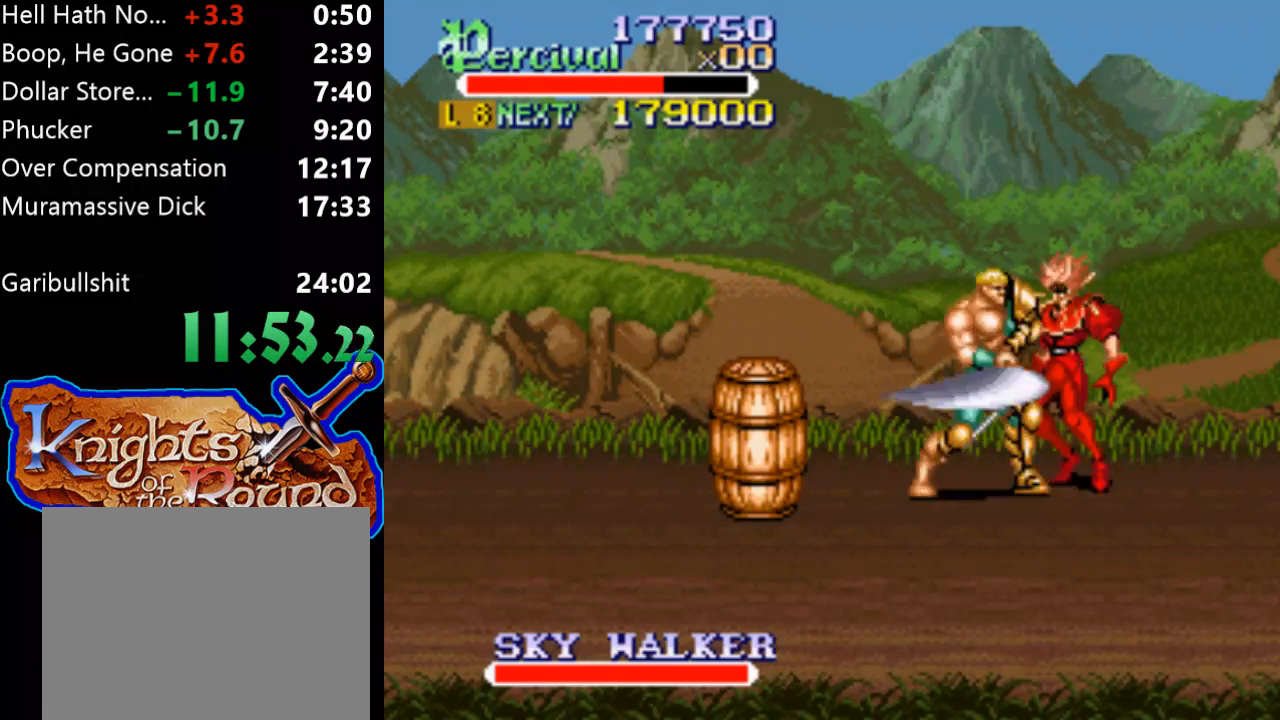
{"buttons": ["X", "DPAD_RIGHT"], "events": [[233, "DPAD_RIGHT", "down"], [233, "X", "down"]]}
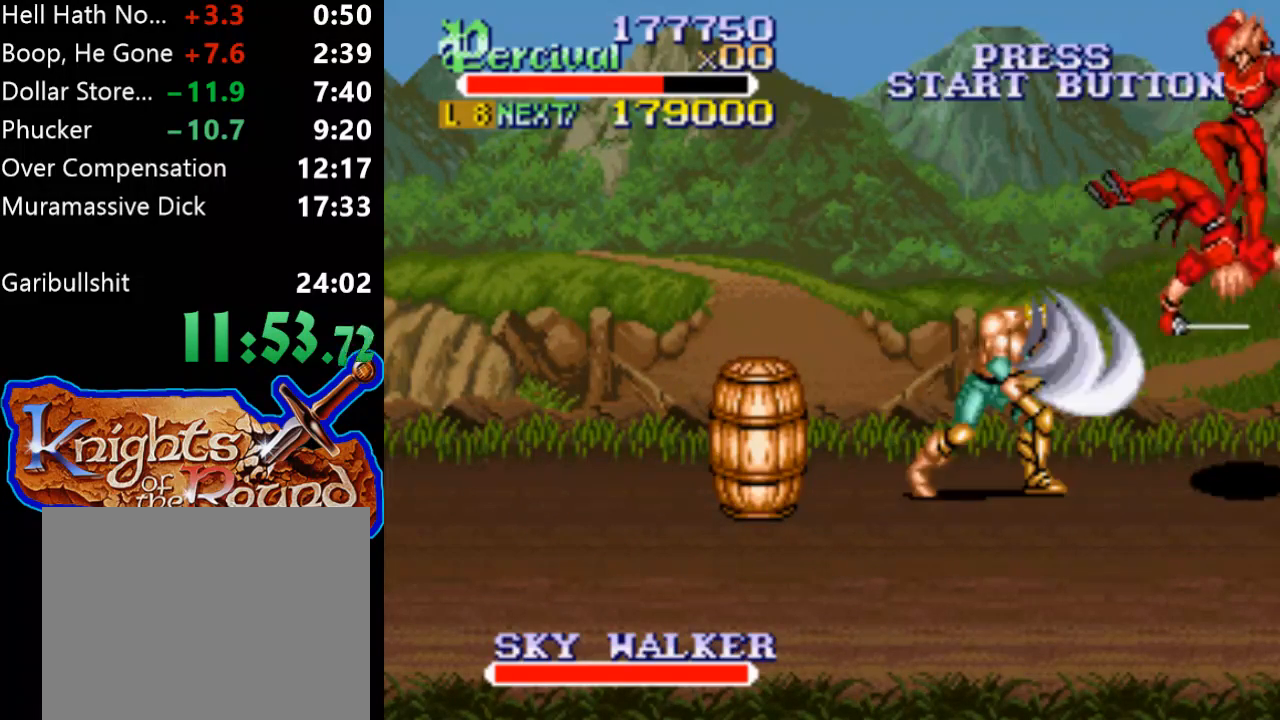
{"buttons": ["DPAD_RIGHT"], "events": [[33, "DPAD_RIGHT", "up"], [33, "X", "up"], [467, "DPAD_RIGHT", "down"]]}
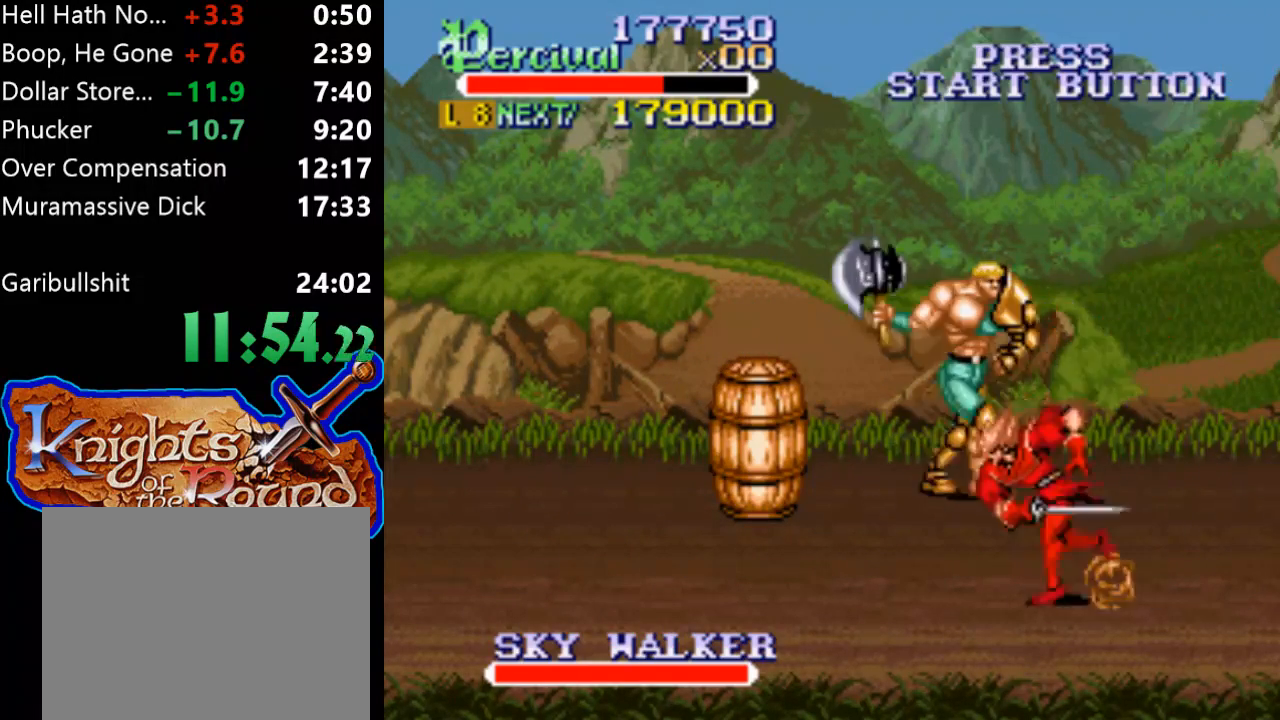
{"buttons": ["DPAD_DOWN", "DPAD_LEFT"], "events": [[267, "DPAD_DOWN", "down"], [433, "DPAD_RIGHT", "up"], [467, "DPAD_LEFT", "down"]]}
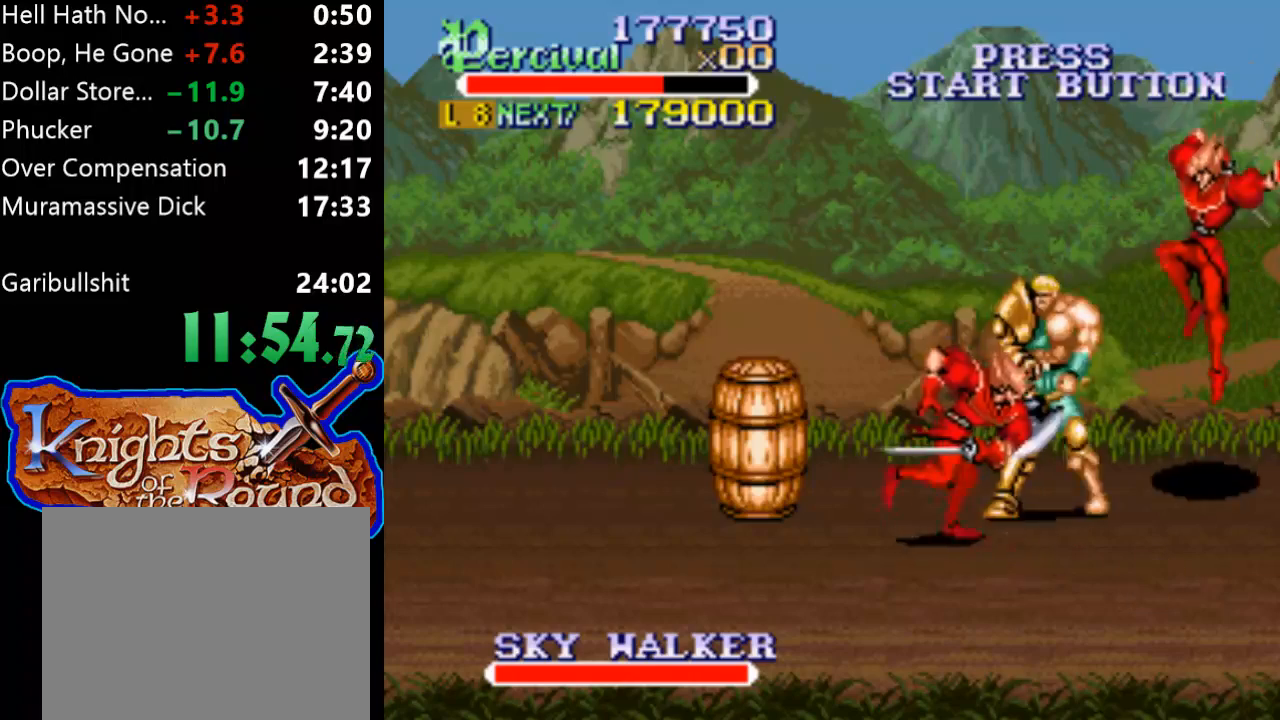
{"buttons": [], "events": [[67, "B", "down"], [67, "DPAD_DOWN", "up"], [233, "DPAD_LEFT", "up"], [333, "B", "up"]]}